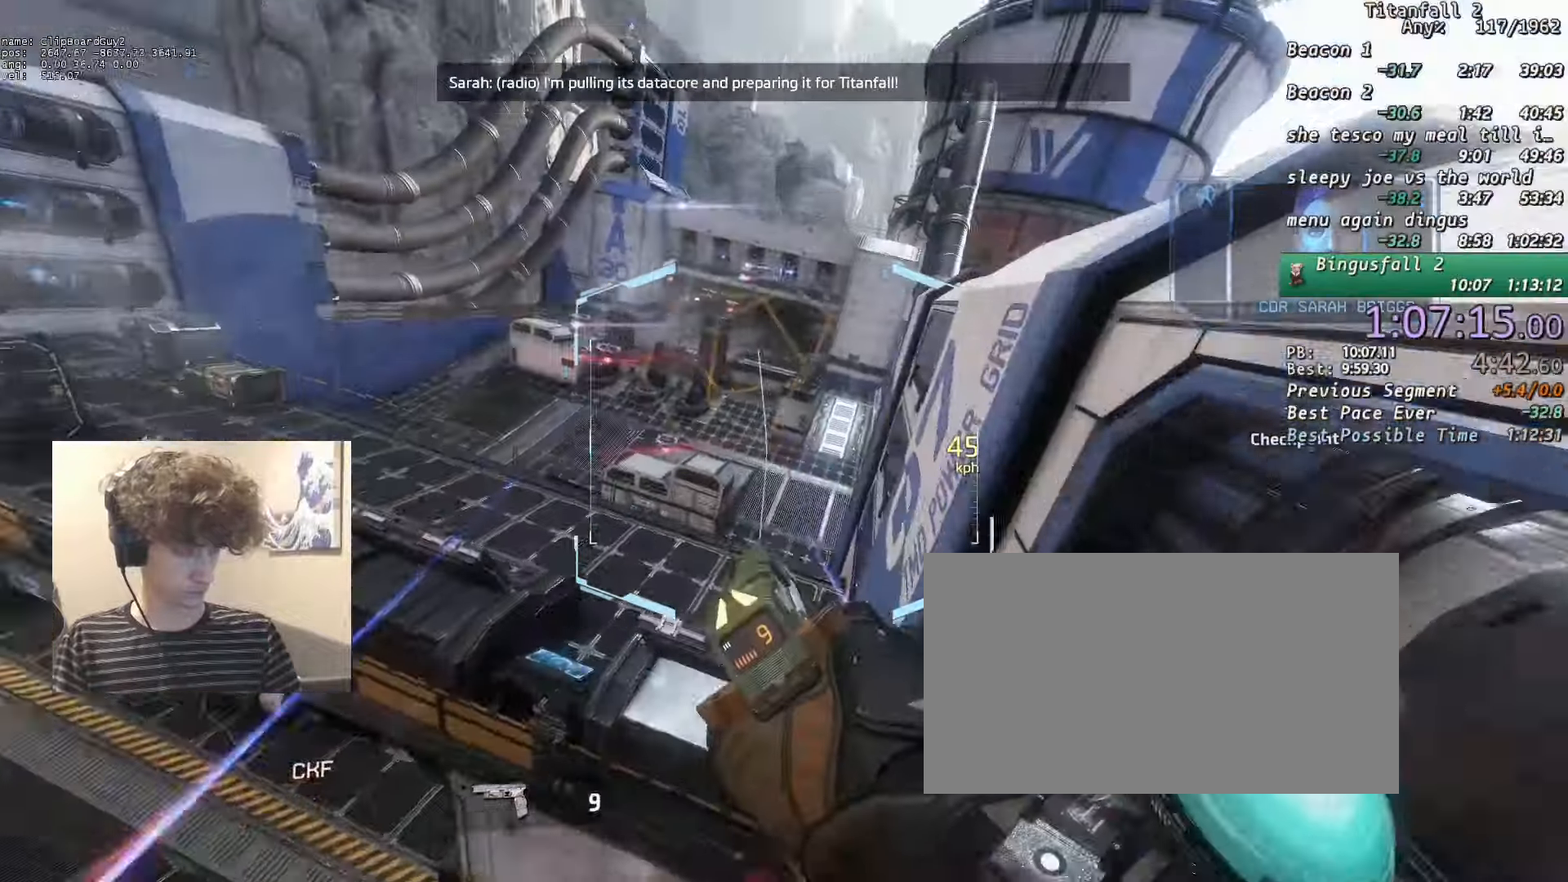
Gameplay with keyboard and mouse; each line is a JSON object with the keys and mouse buttons held at the frame after it. "events" lists presses ("down") and releases ("up") of "1", "2", "3", "4", "5", "a", "alt", "b", "c", "ctrl", "d", "e", "f", "g", "n", "q", "r", "s", "shift", "space", "t", "tab", "v", "w", "x", "z", "mouse_left", "mouse_middle", "mouse_right", "mouse_mb4", "mouse_mb5", "mouse_wheel_up" and "mouse_wheel_down" between this image and that frame as [ms after this image, input, new state], when the widget could be followed in between. "mouse_left", "mouse_middle", "mouse_right", "mouse_mb4", "mouse_mb5", "mouse_wheel_up", "mouse_wheel_down" = the "left", "middle", "right", "mb4", "mb5", "wheel_up", "wheel_down" buttons of the "mouse" list. No other keys are recorded. Not read: mouse_move.
{"keys": ["d", "shift"], "mouse": ["mb5"], "events": [[50, "w", "up"], [183, "a", "down"], [183, "space", "down"], [283, "a", "up"], [283, "space", "up"]]}
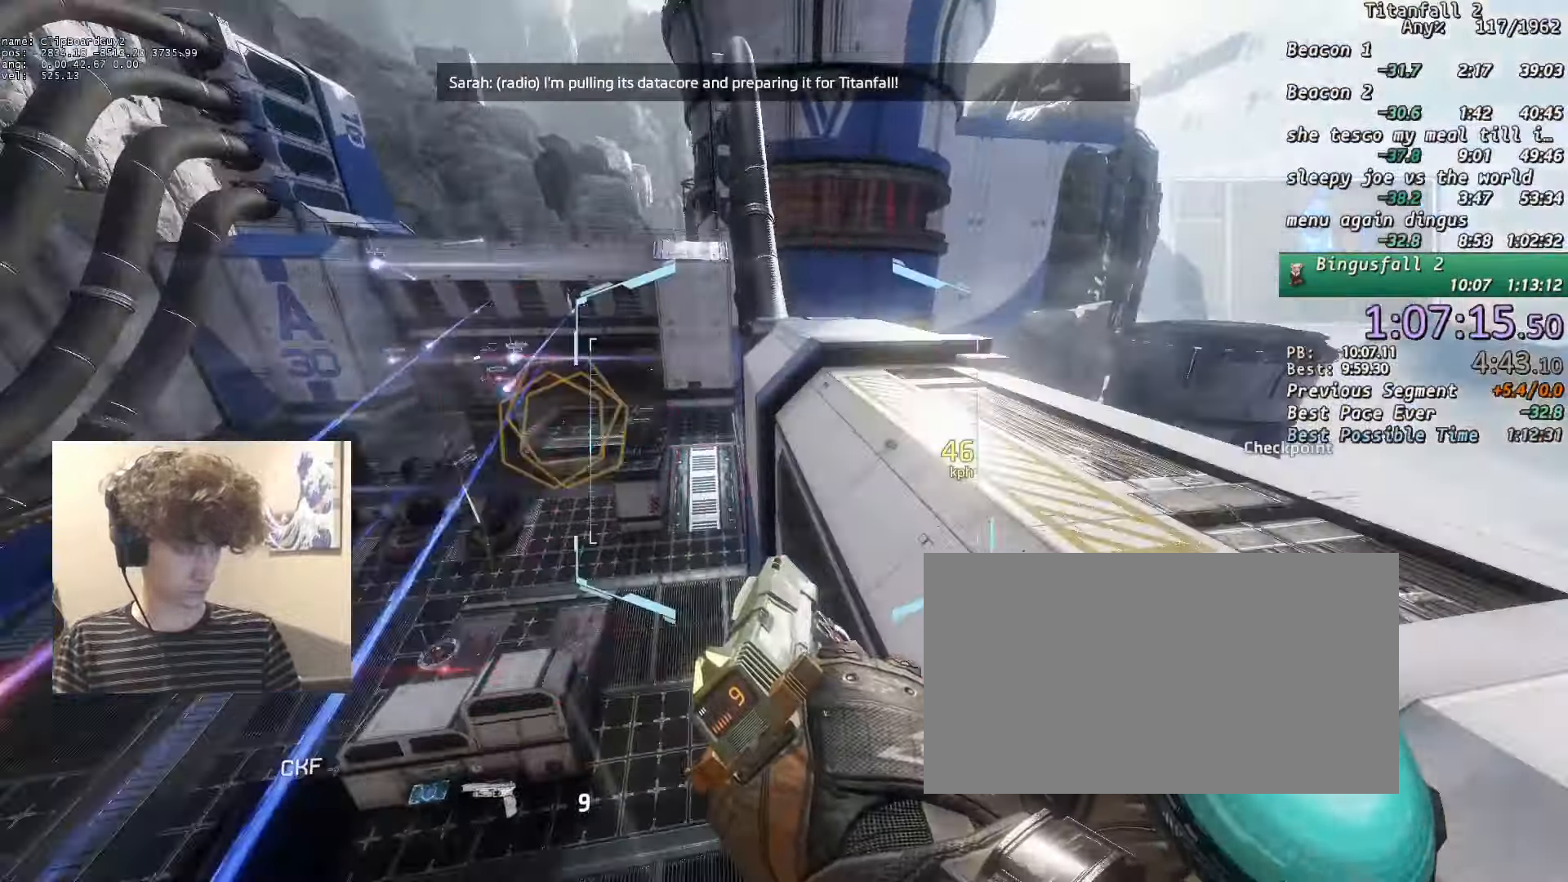
{"keys": ["a", "shift", "space"], "mouse": ["mb5"], "events": [[67, "a", "down"], [117, "d", "up"], [500, "space", "down"]]}
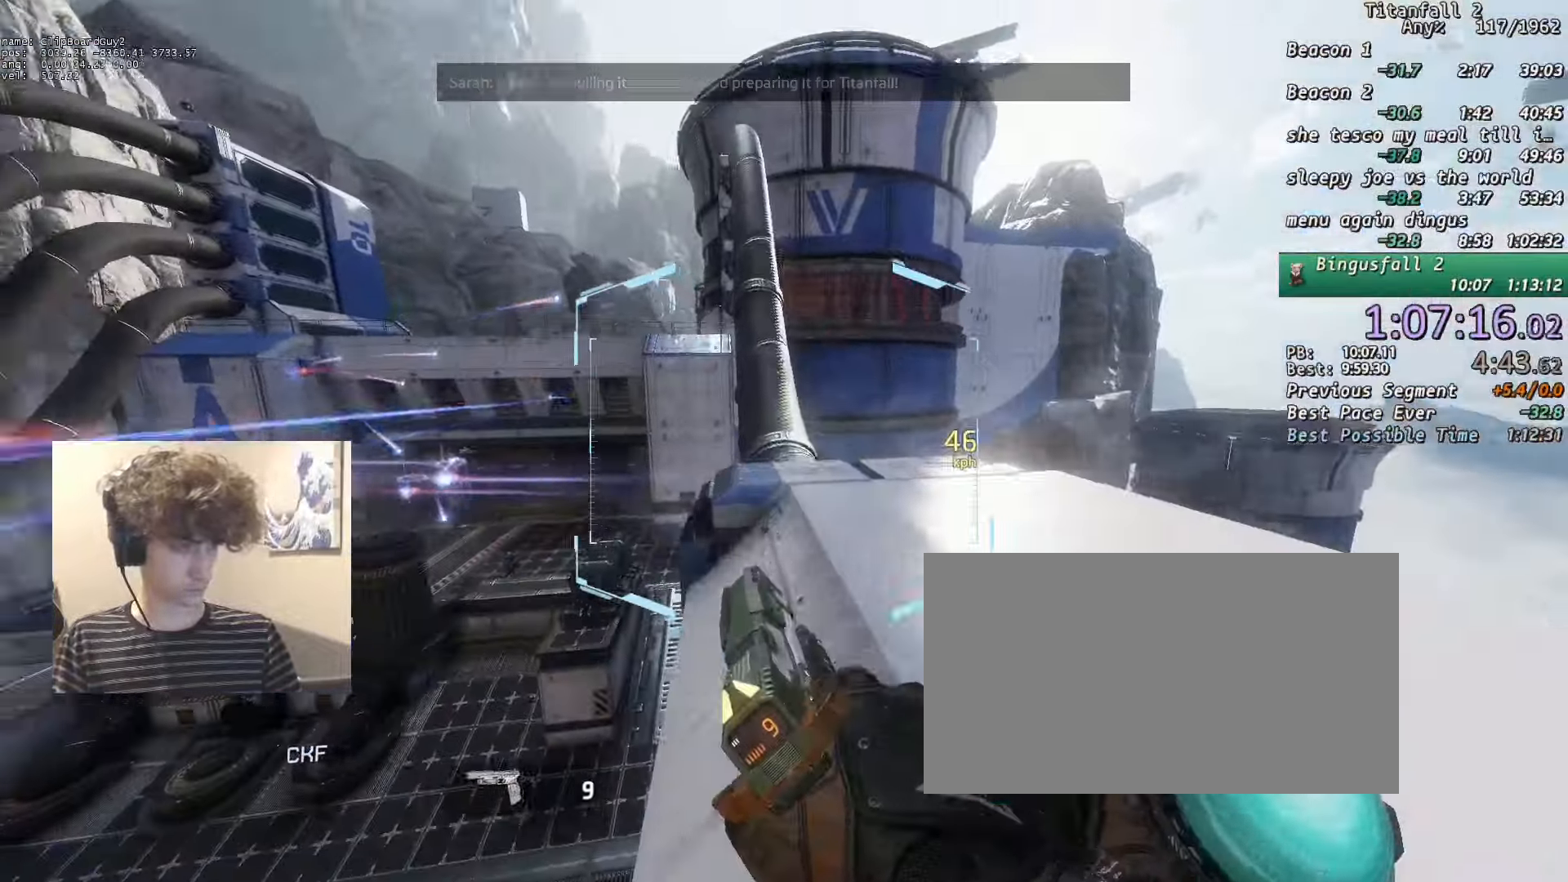
{"keys": ["d", "shift"], "mouse": [], "events": [[33, "space", "up"], [267, "d", "down"], [267, "space", "down"], [367, "a", "up"], [367, "mouse_mb5", "up"], [367, "space", "up"]]}
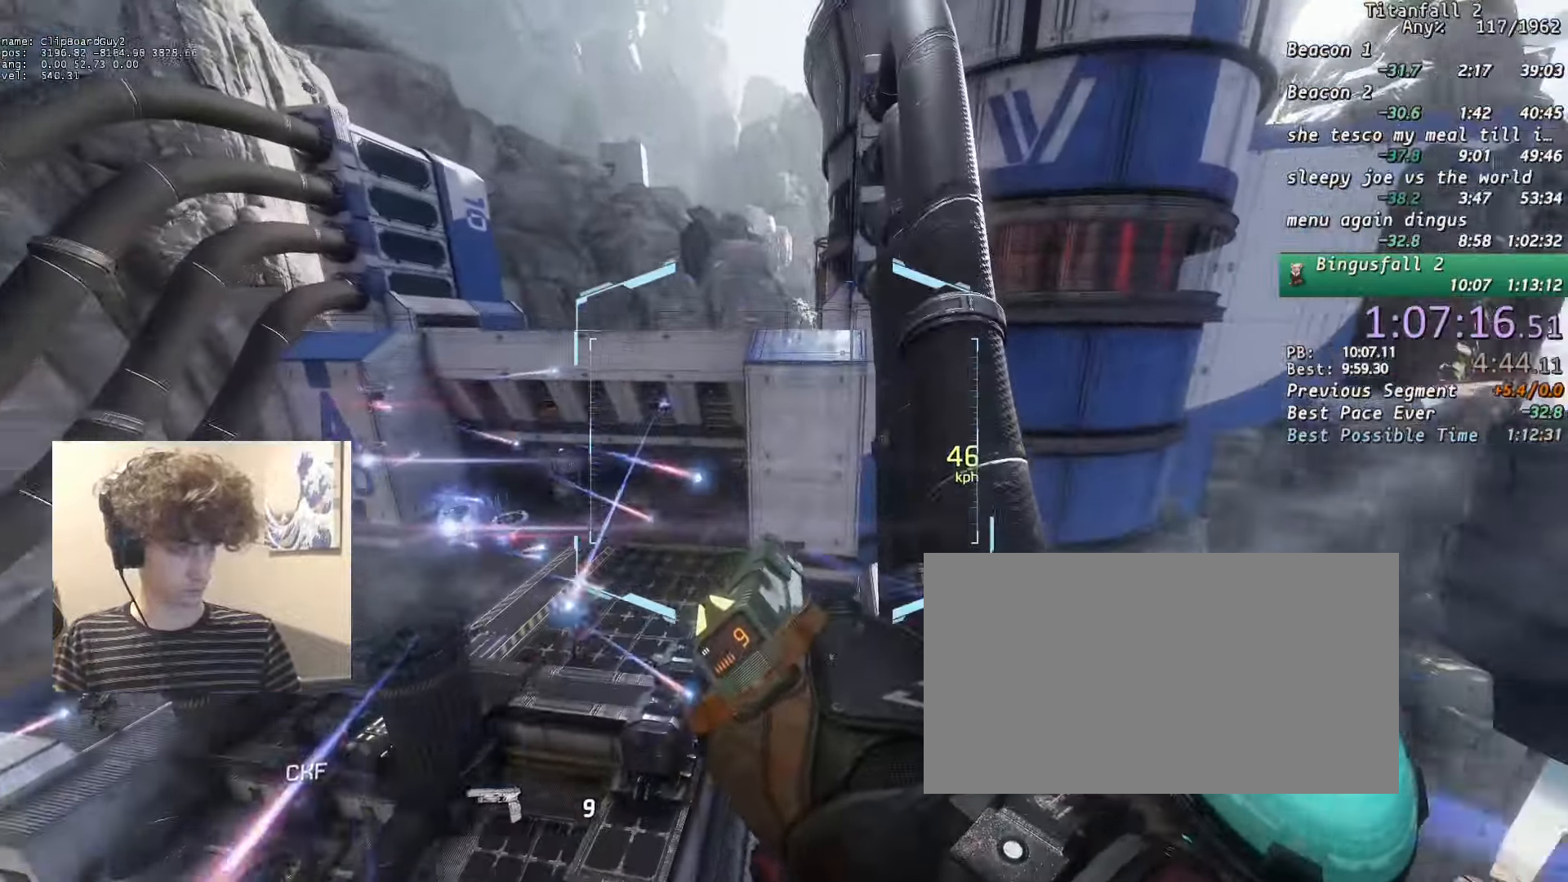
{"keys": ["a", "d", "shift", "w"], "mouse": [], "events": [[417, "a", "down"], [417, "w", "down"]]}
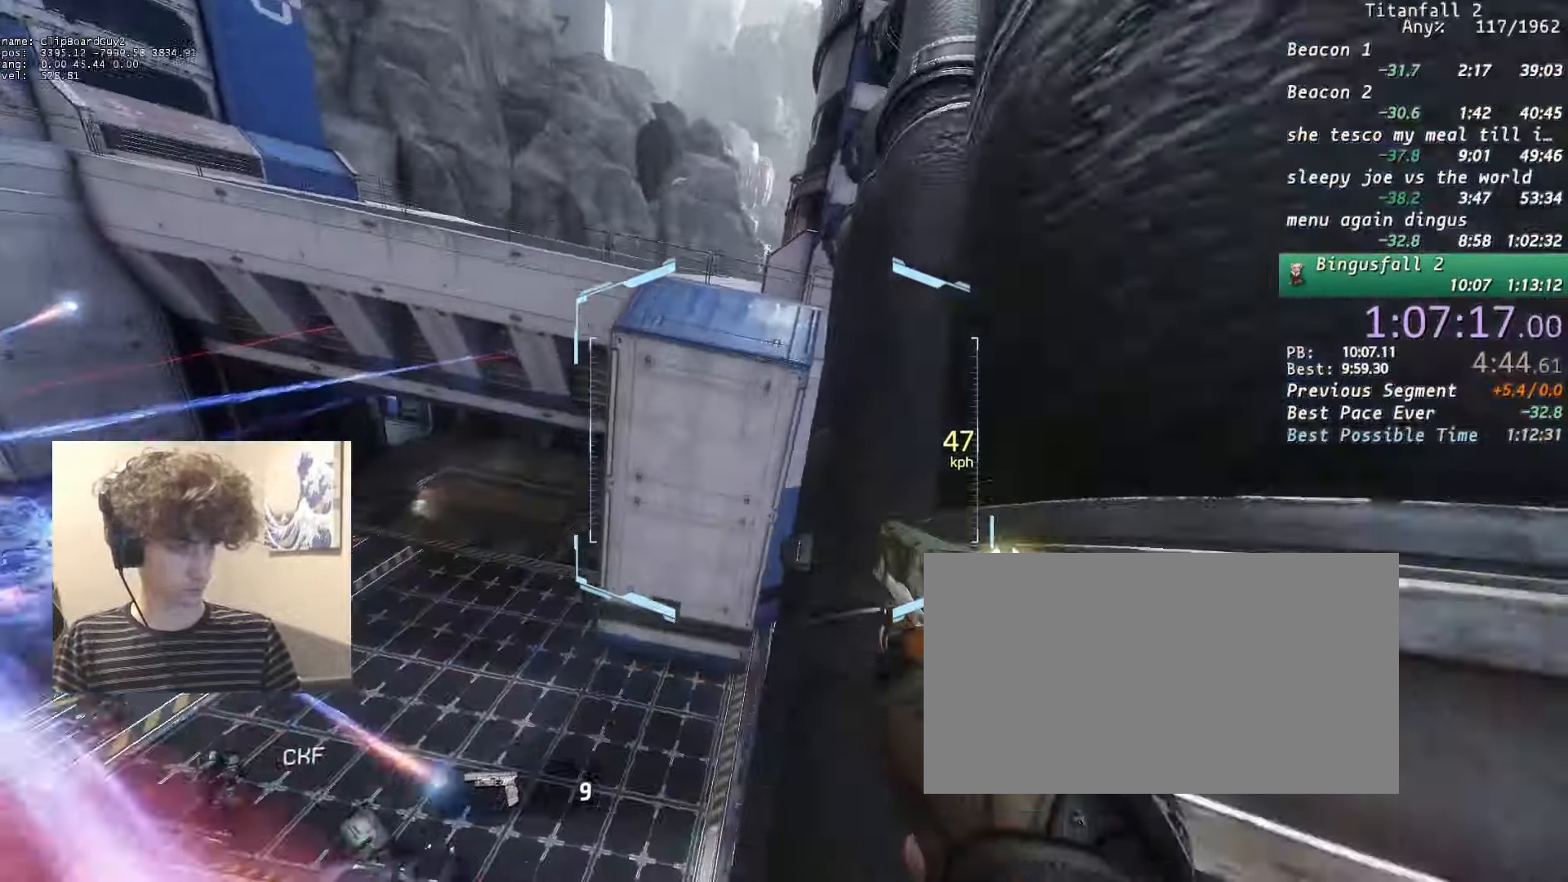
{"keys": ["a", "d", "shift"], "mouse": ["mb5"], "events": [[117, "b", "down"], [117, "mouse_mb5", "down"], [117, "space", "down"], [217, "a", "up"], [217, "b", "up"], [217, "space", "up"], [217, "w", "up"], [483, "a", "down"]]}
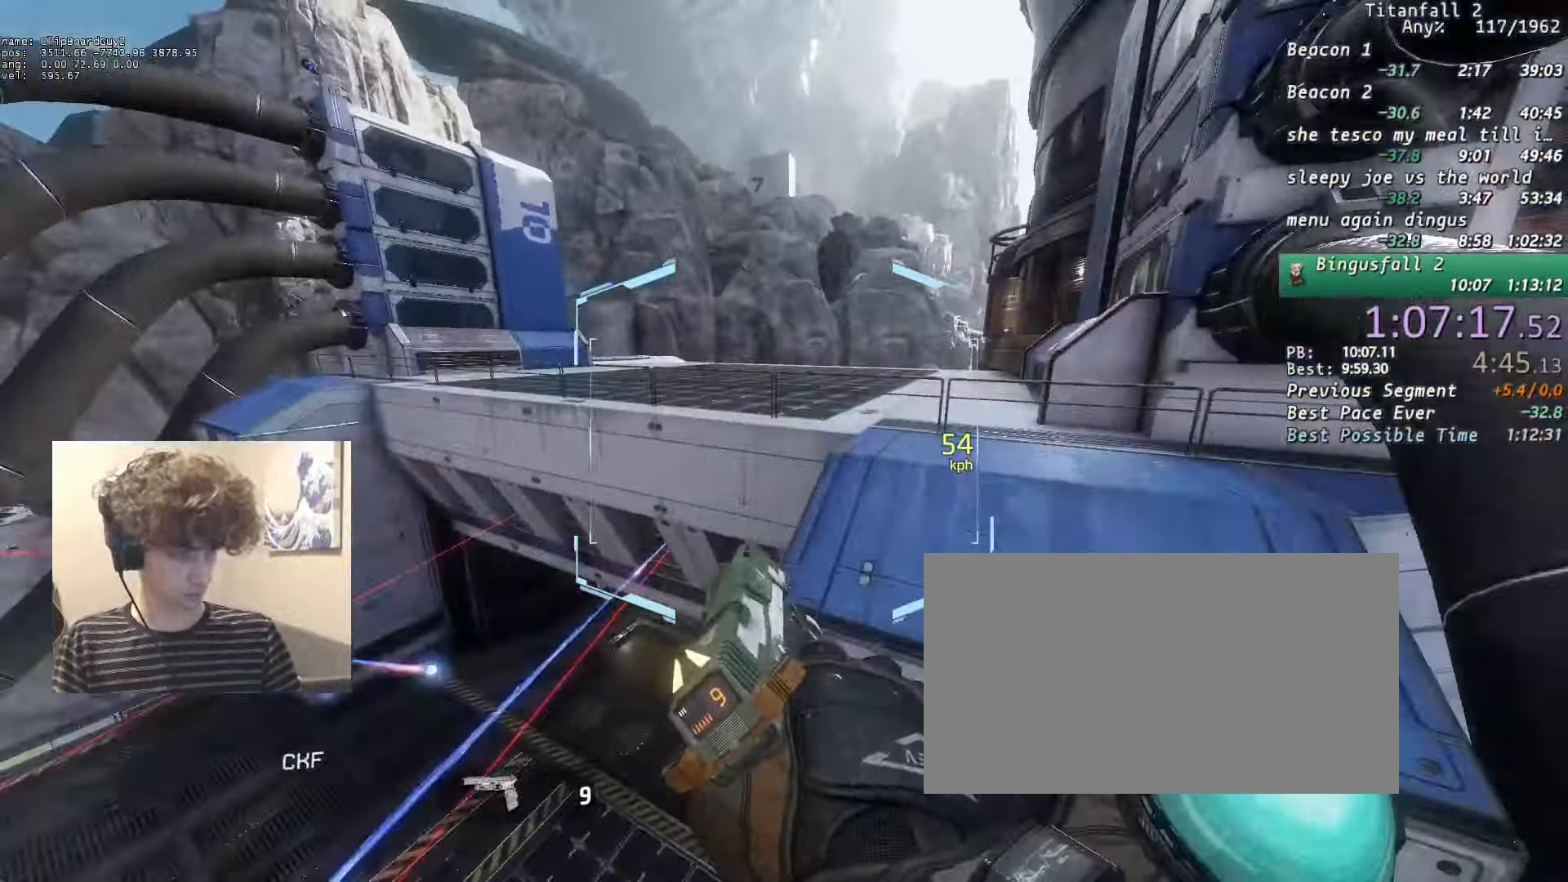
{"keys": ["a", "shift"], "mouse": ["mb5"], "events": [[33, "space", "down"], [83, "a", "up"], [83, "space", "up"], [367, "a", "down"], [450, "d", "up"]]}
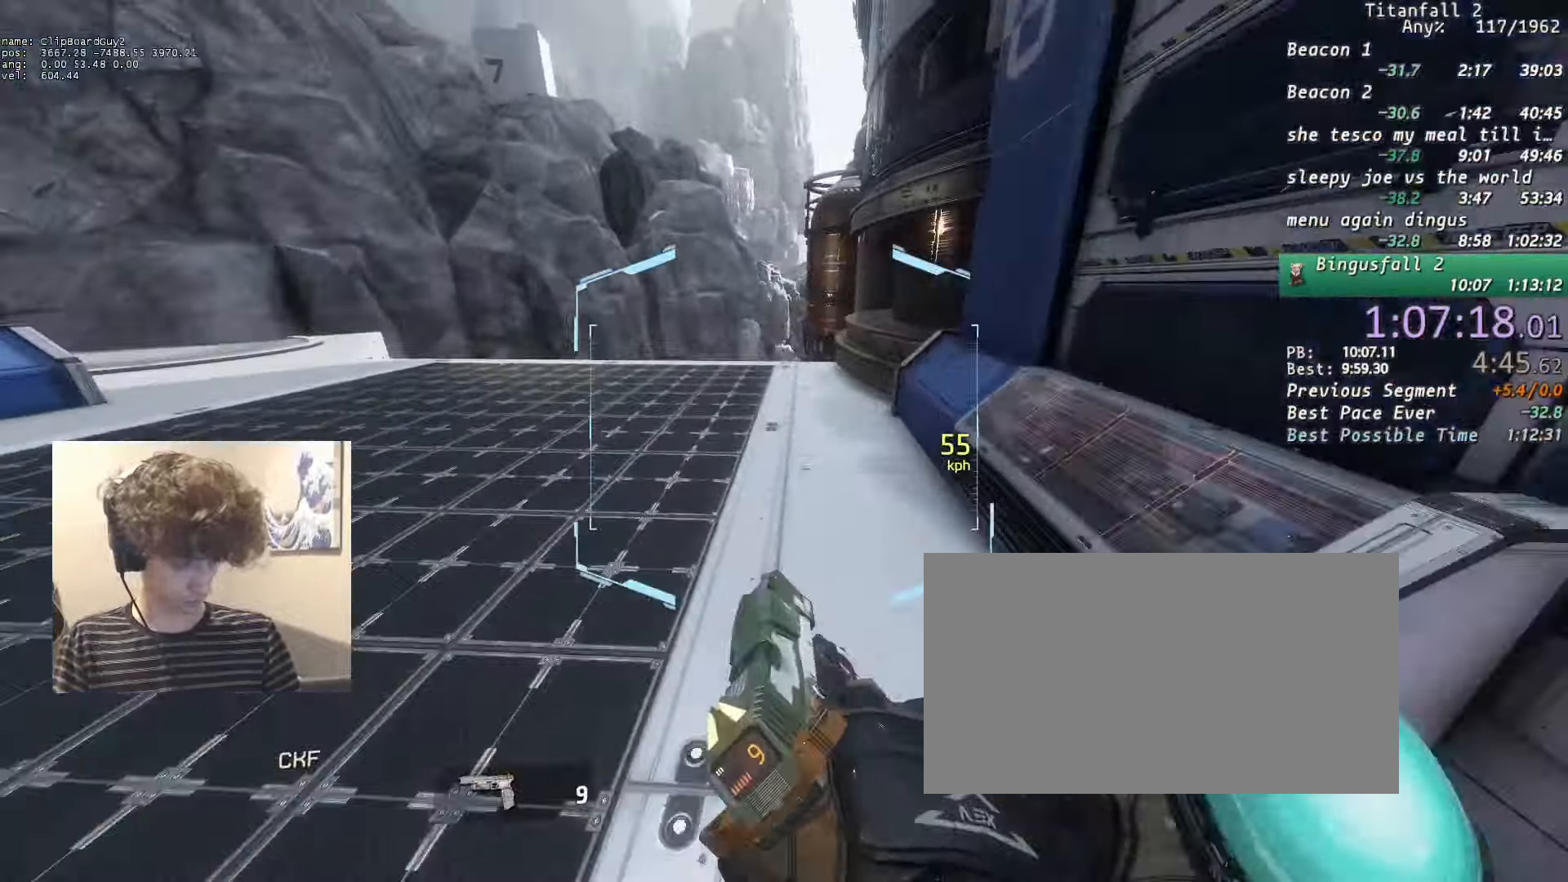
{"keys": ["a", "d", "shift"], "mouse": ["mb5"], "events": [[467, "d", "down"]]}
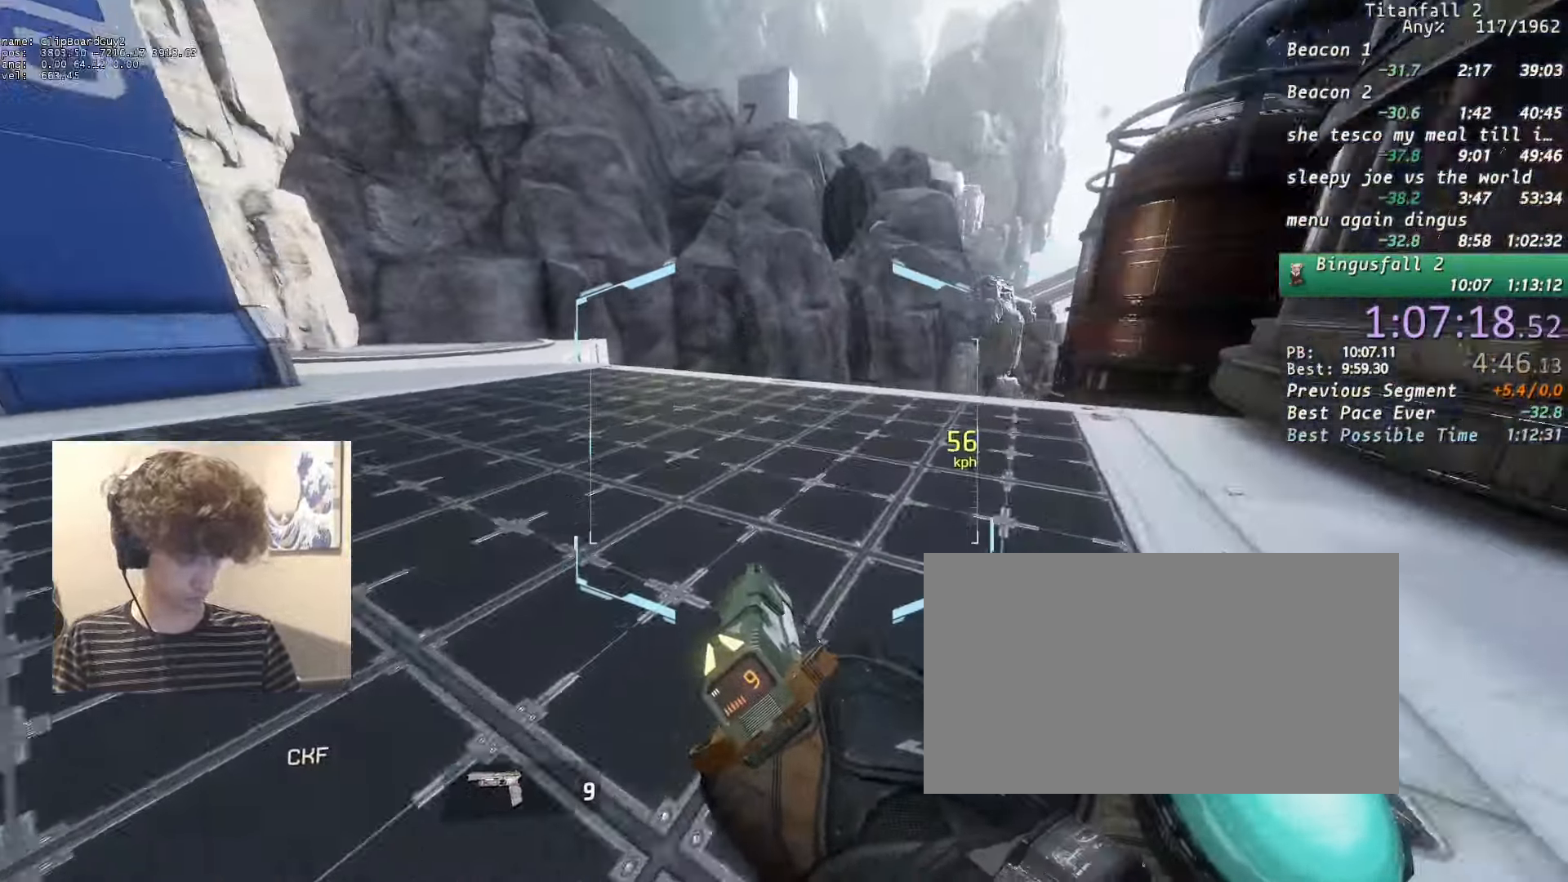
{"keys": ["d", "tab"], "mouse": ["mb5"], "events": [[17, "a", "up"], [17, "shift", "up"], [200, "space", "down"], [250, "space", "up"], [300, "tab", "down"], [350, "tab", "up"], [433, "tab", "down"]]}
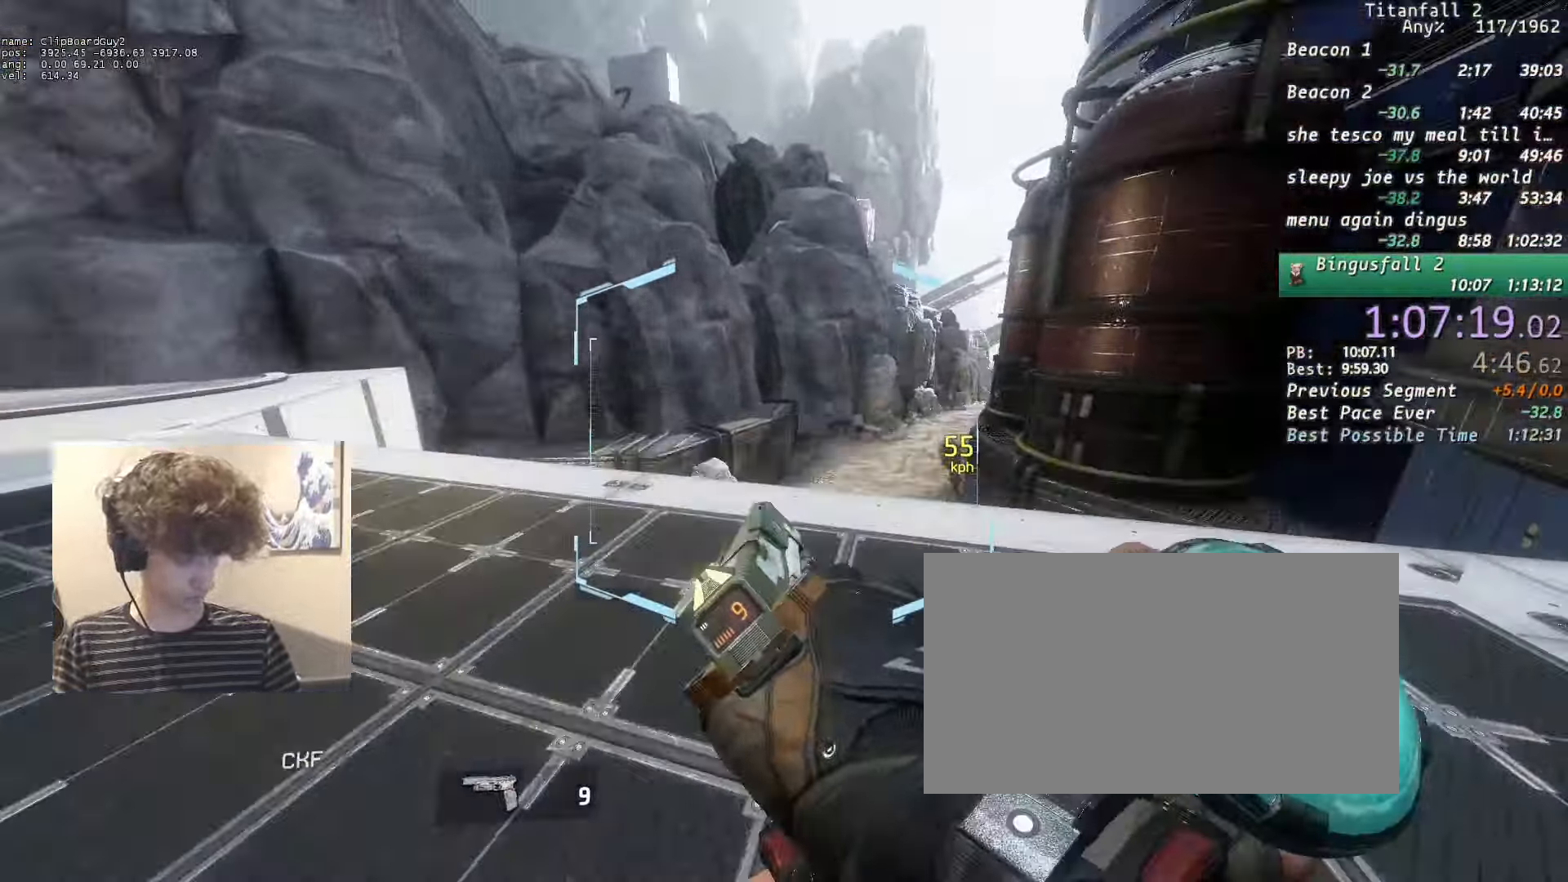
{"keys": ["d"], "mouse": ["mb5"], "events": [[83, "tab", "up"], [133, "tab", "down"], [217, "tab", "up"], [267, "tab", "down"], [317, "tab", "up"]]}
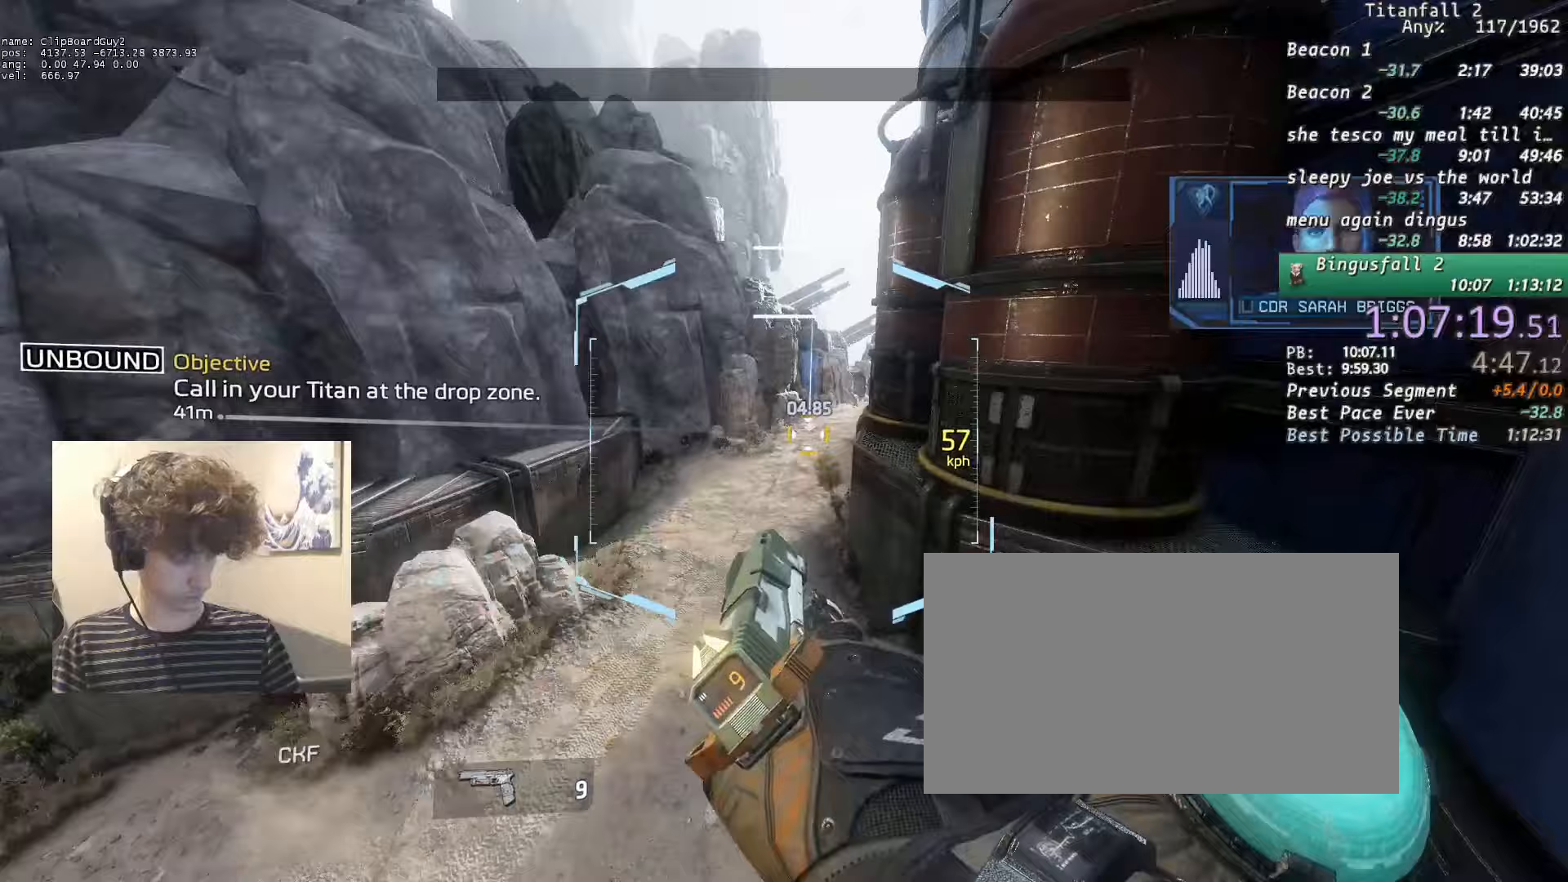
{"keys": ["a", "r"], "mouse": ["mb5"], "events": [[183, "a", "down"], [233, "space", "down"], [283, "space", "up"], [333, "d", "up"], [417, "r", "down"]]}
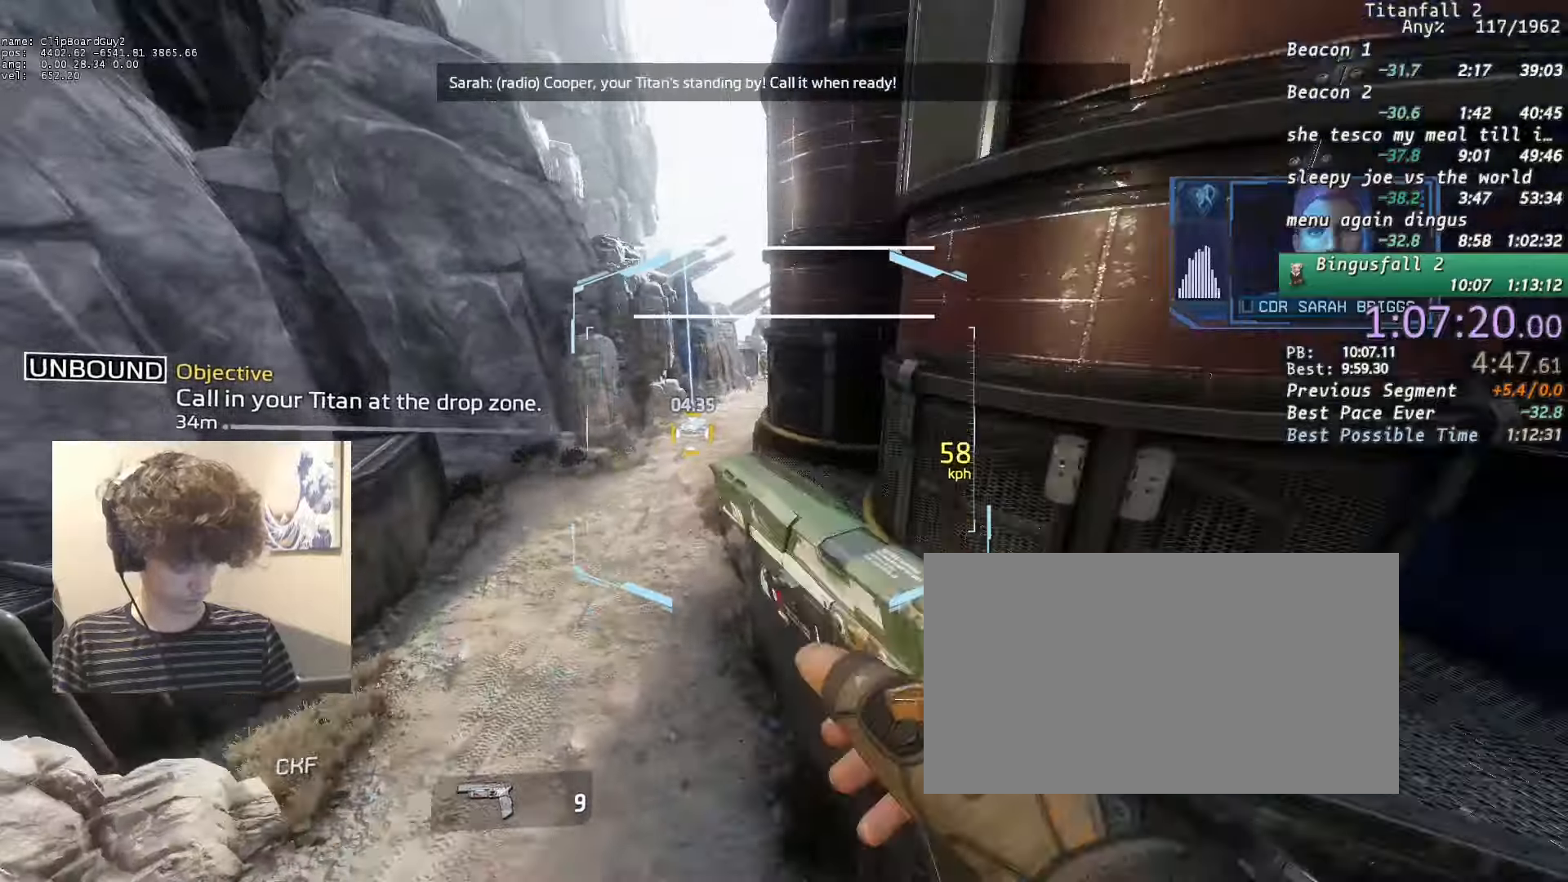
{"keys": ["a"], "mouse": ["mb5"], "events": [[17, "r", "up"]]}
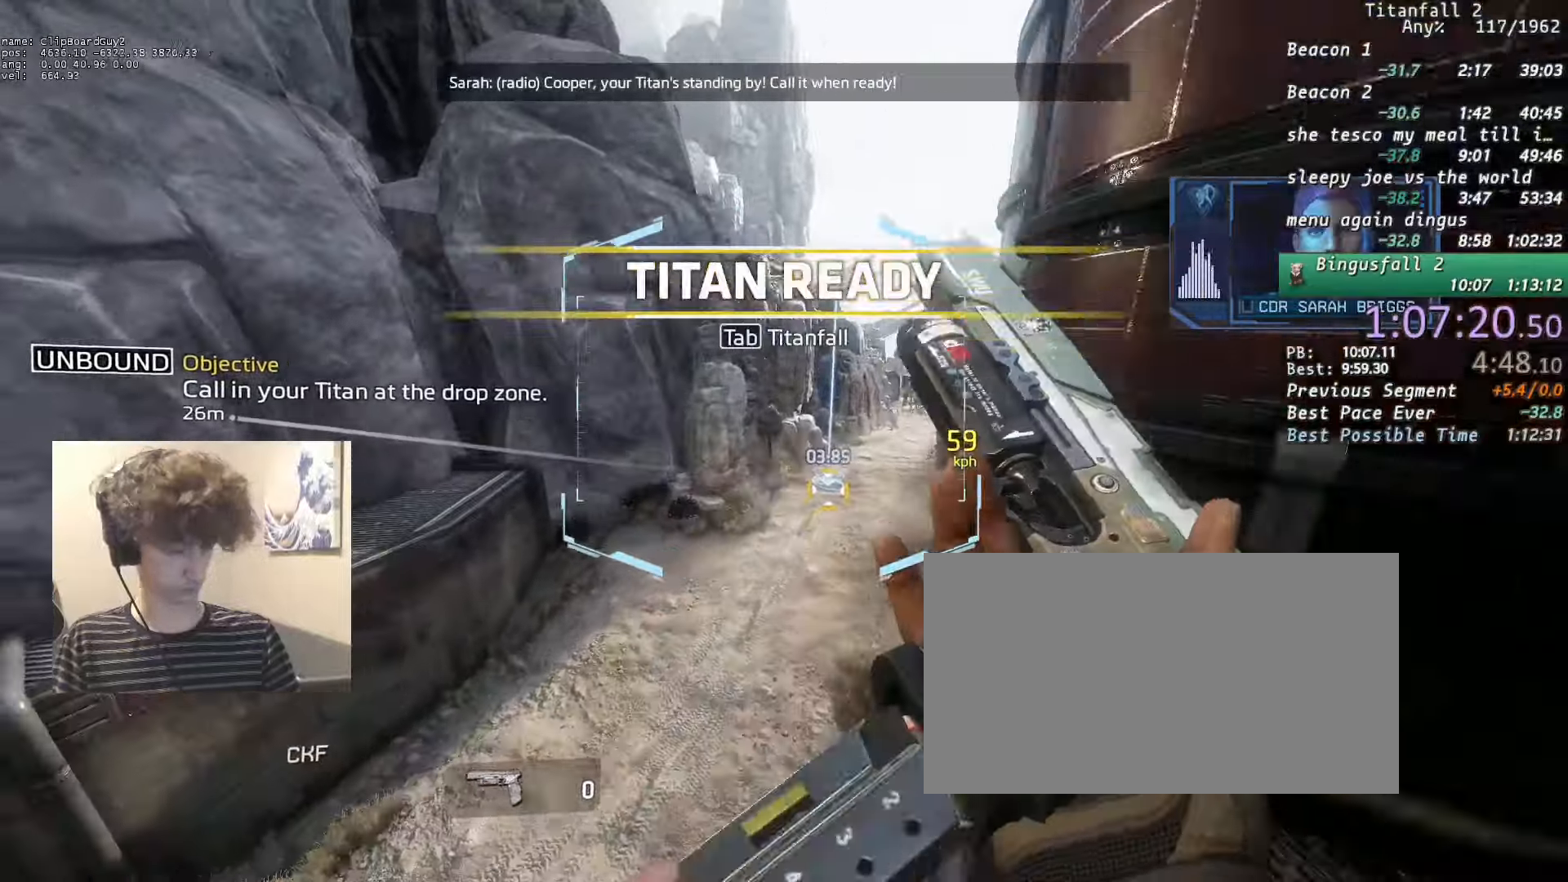
{"keys": ["d"], "mouse": ["mb5"], "events": [[83, "d", "down"], [133, "a", "up"]]}
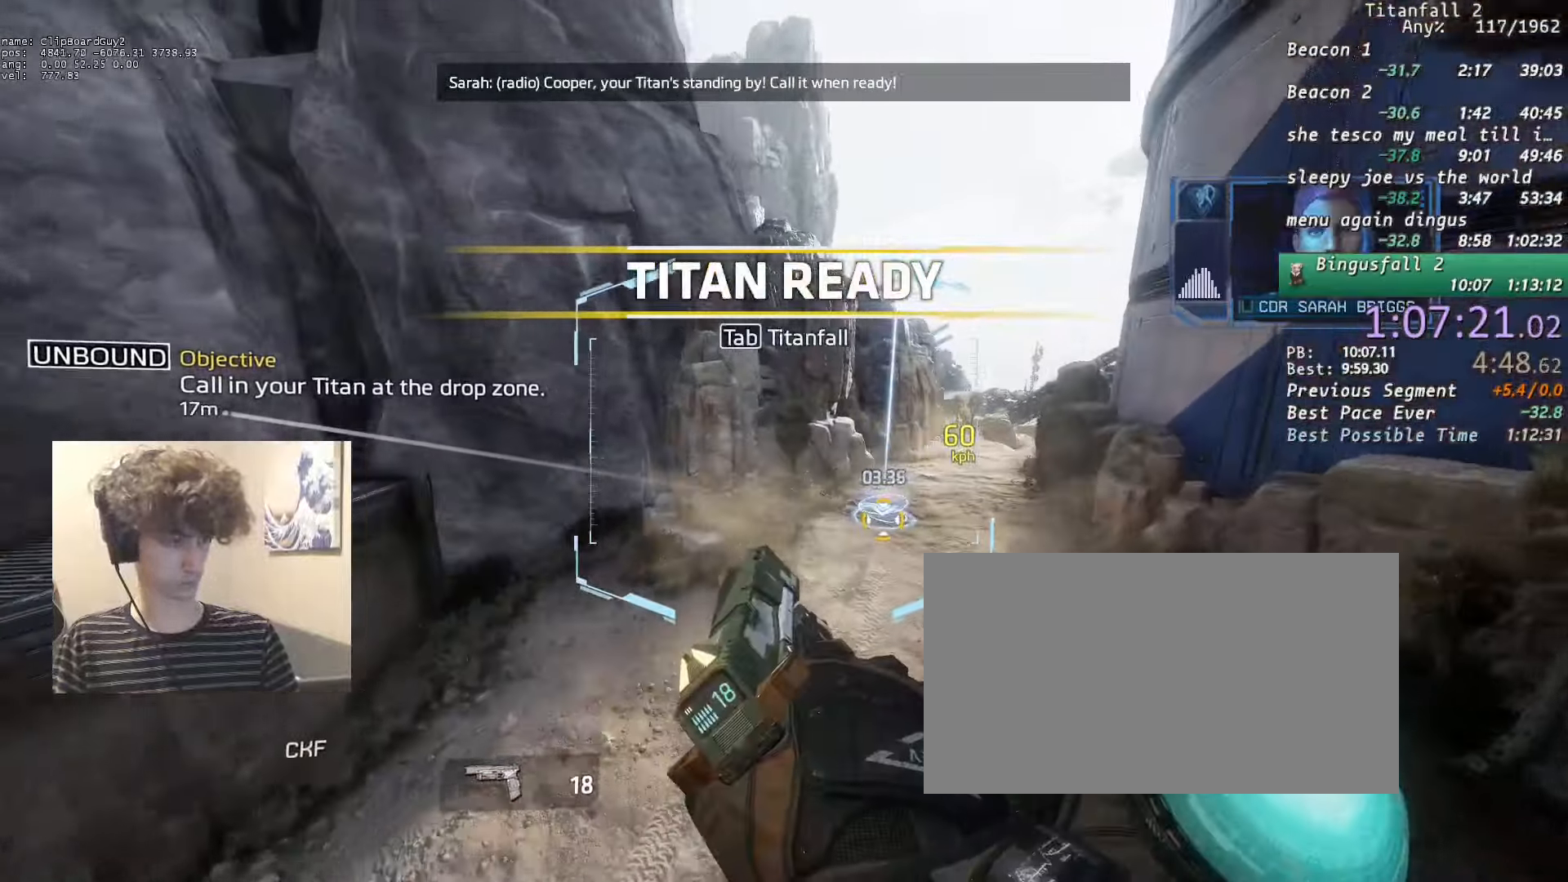
{"keys": ["d"], "mouse": [], "events": [[467, "mouse_mb5", "up"]]}
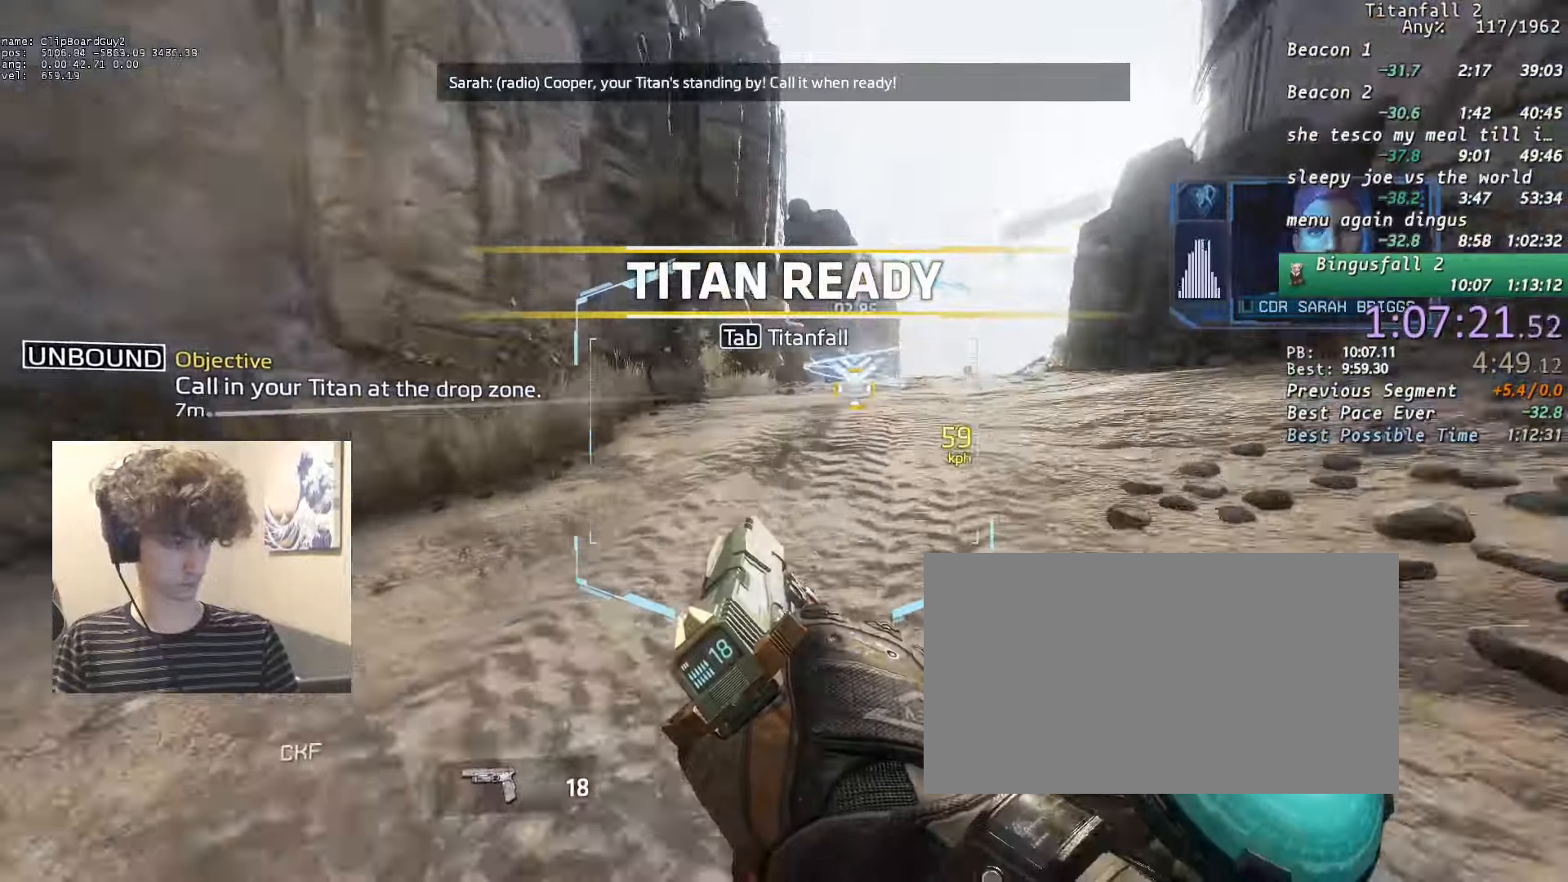
{"keys": ["s"], "mouse": [], "events": [[17, "space", "down"], [67, "space", "up"], [167, "d", "up"], [300, "s", "down"]]}
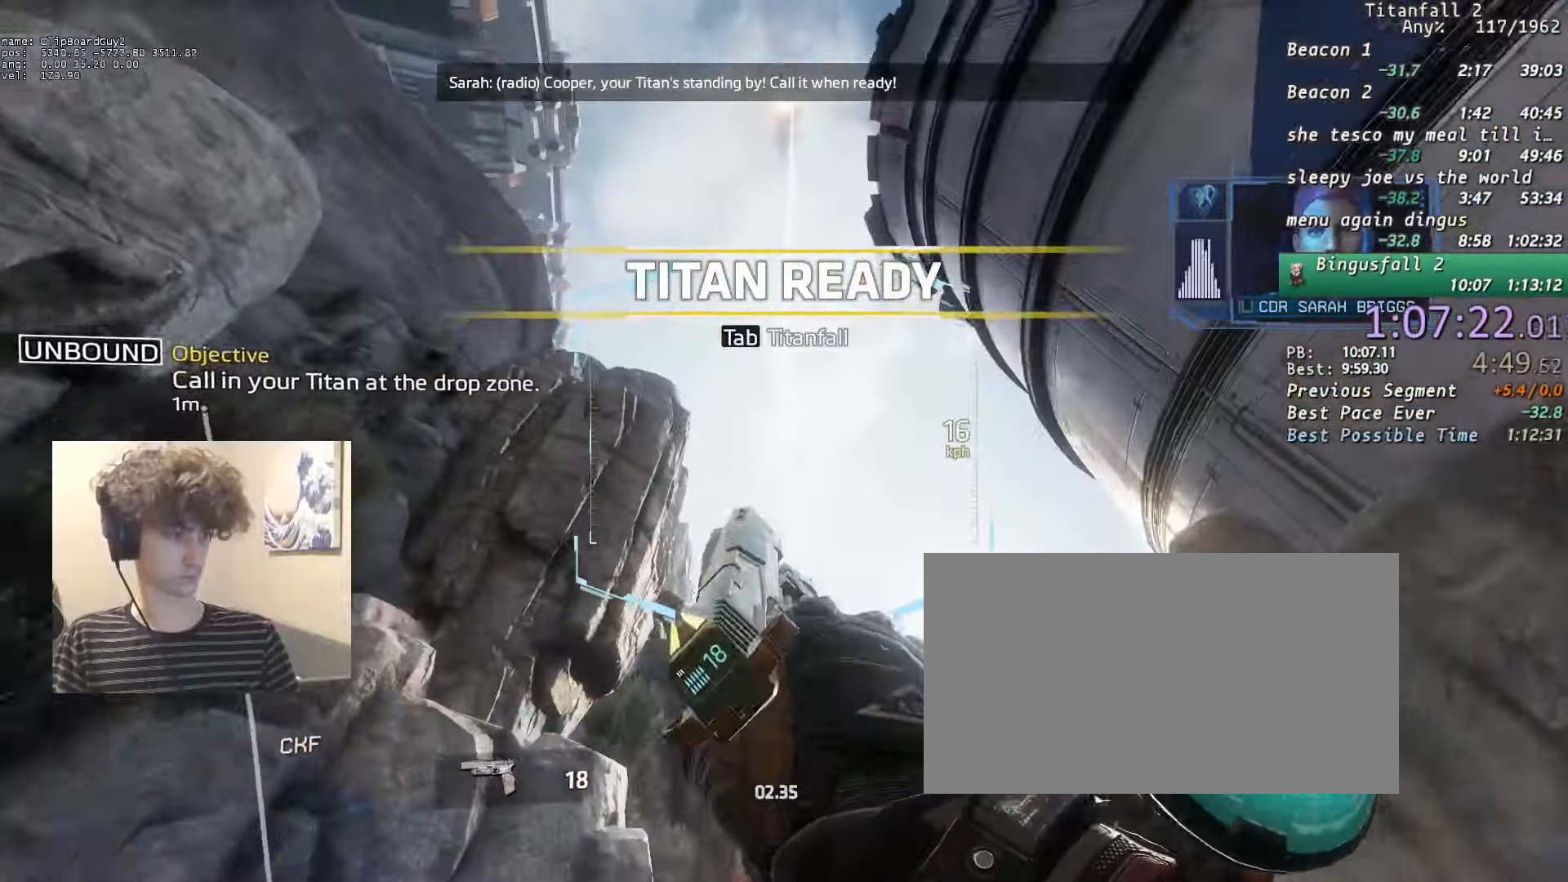
{"keys": [], "mouse": [], "events": [[267, "s", "up"]]}
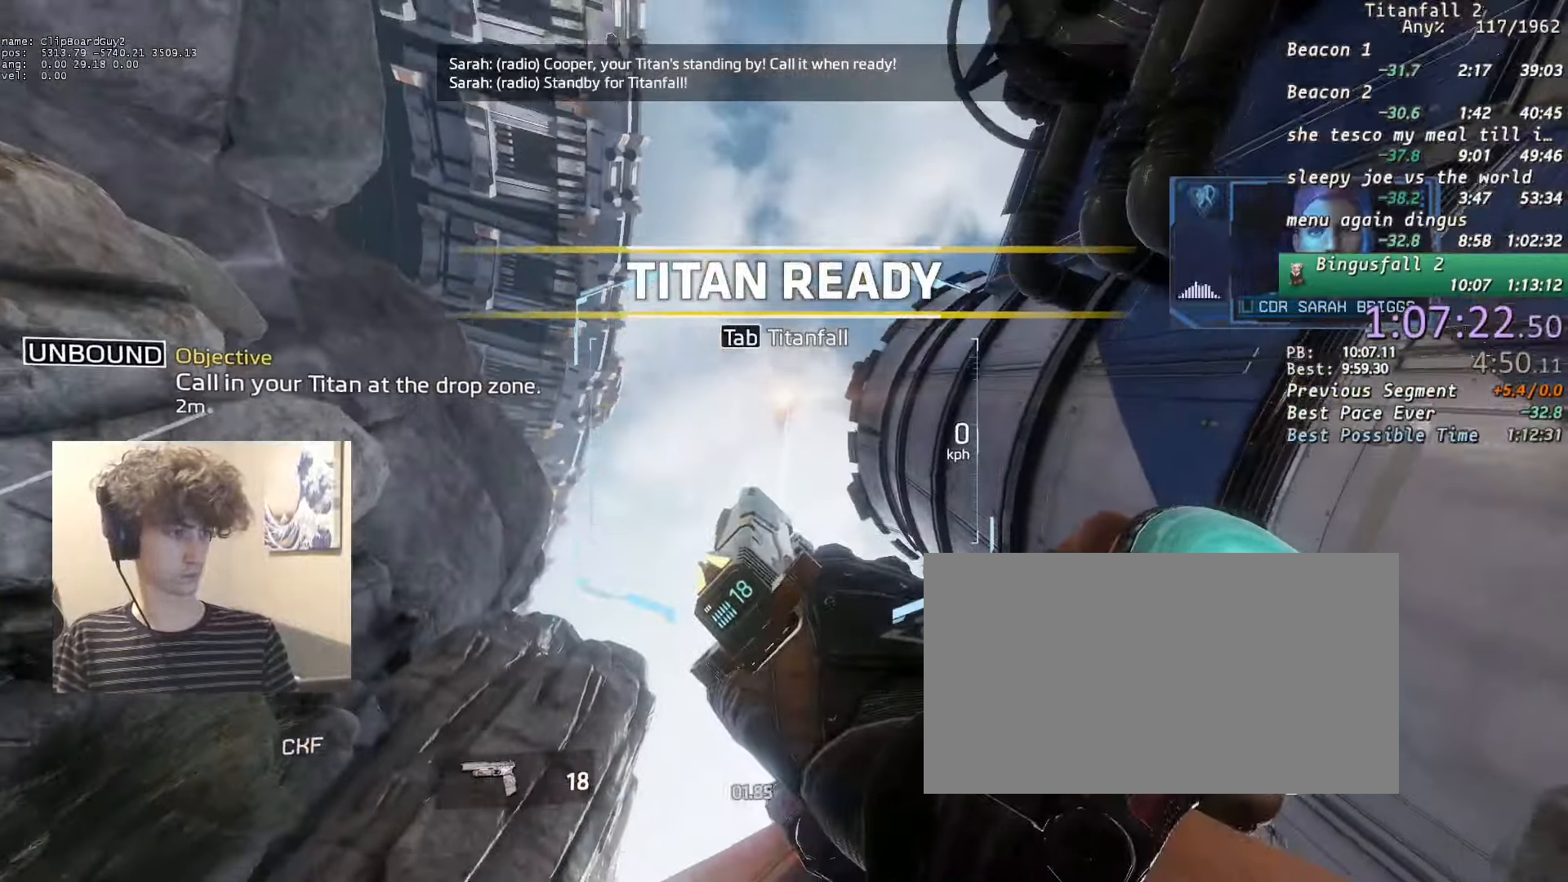
{"keys": [], "mouse": [], "events": []}
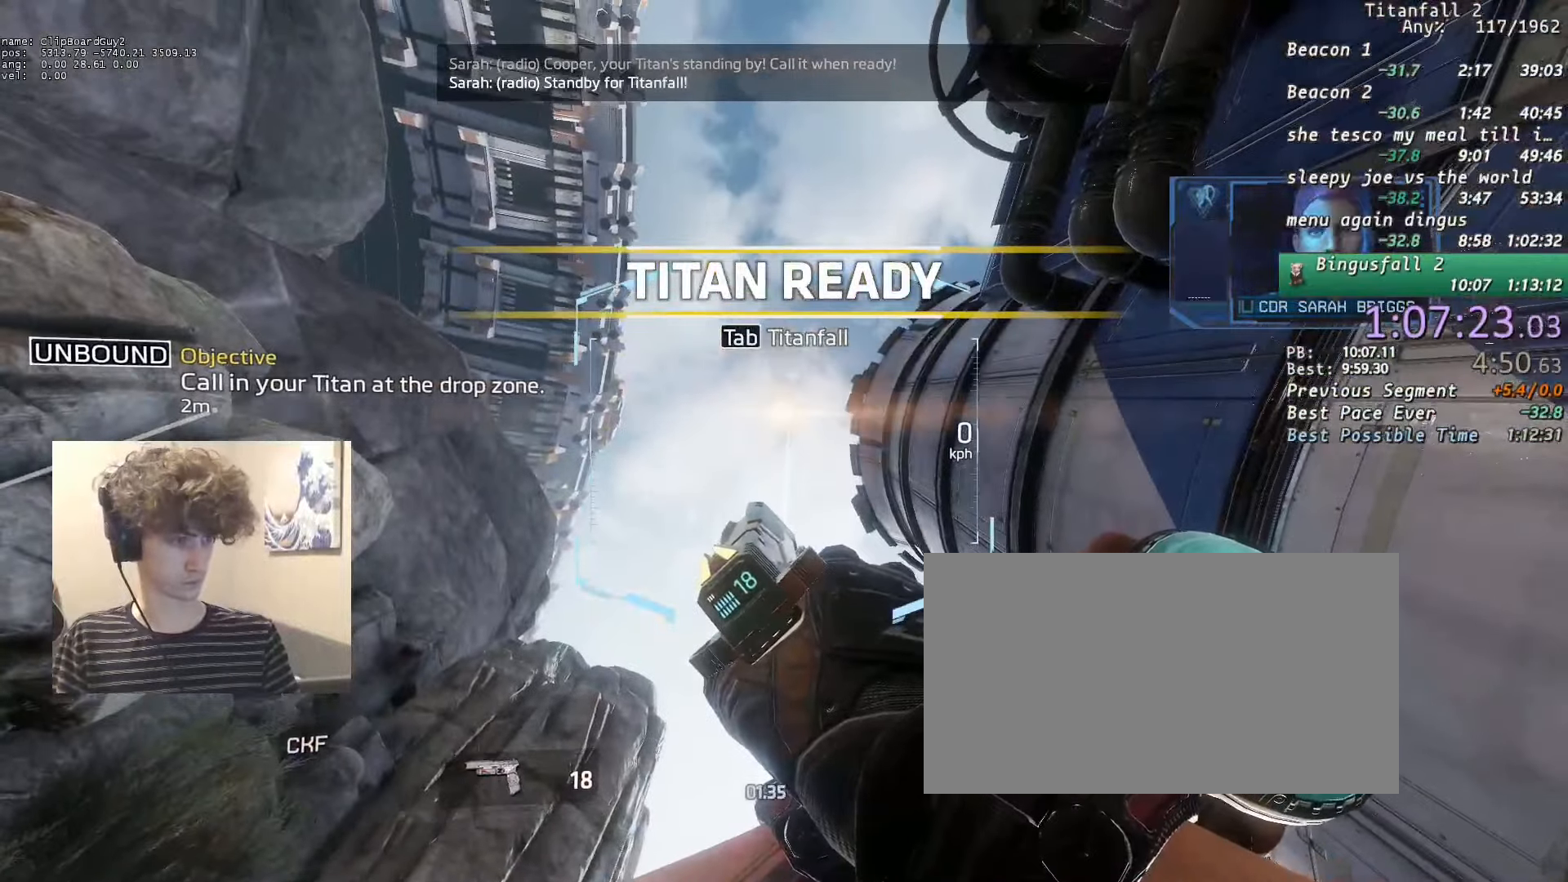
{"keys": [], "mouse": [], "events": []}
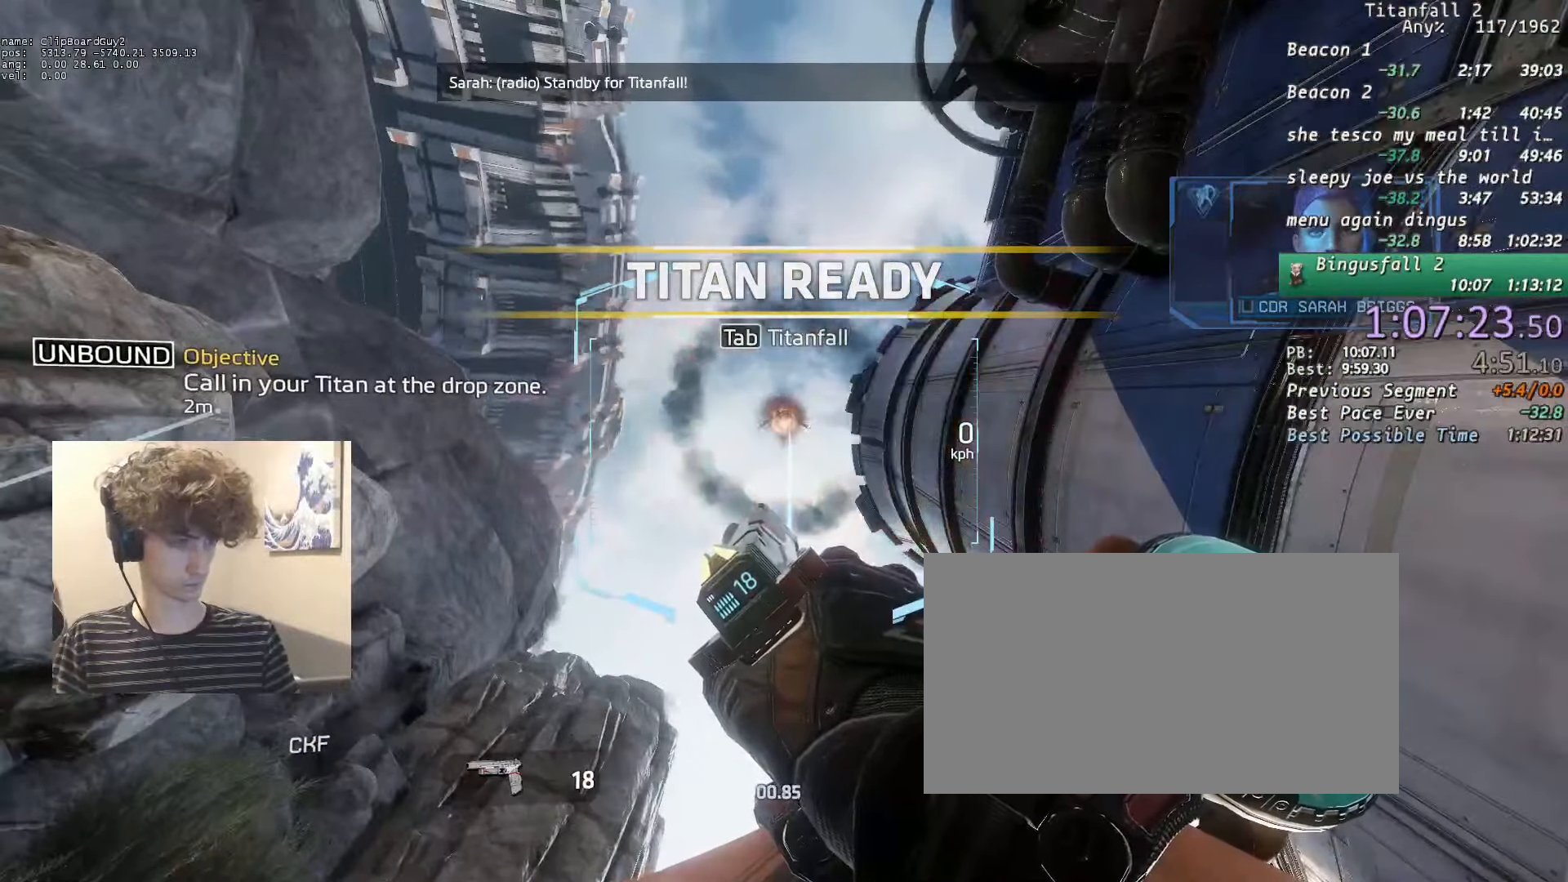
{"keys": ["f"], "mouse": [], "events": [[317, "f", "down"]]}
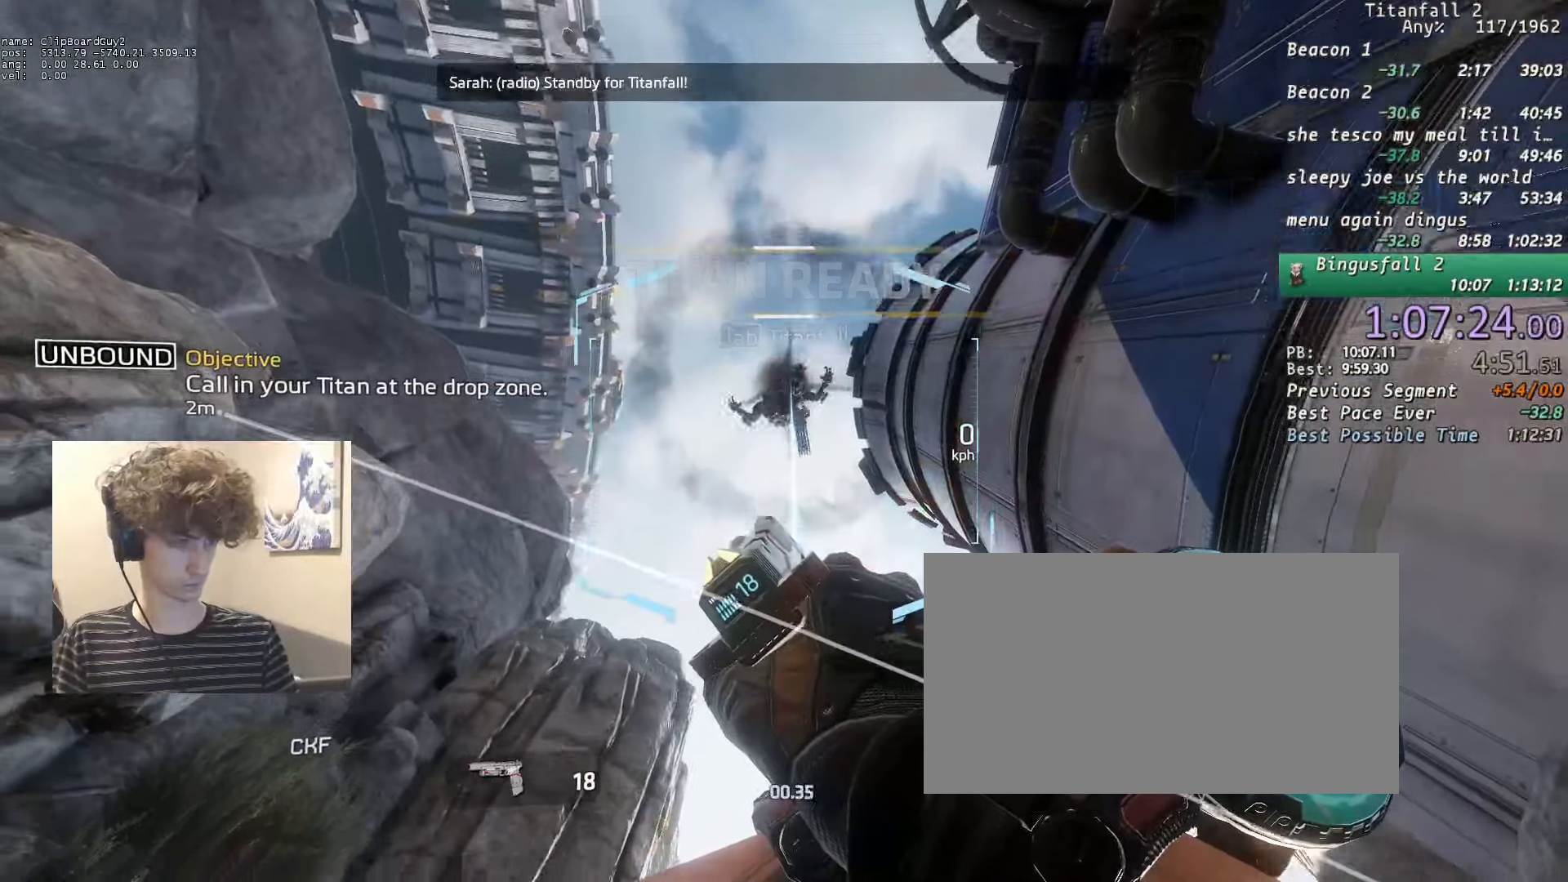
{"keys": ["f"], "mouse": [], "events": [[333, "s", "down"], [433, "s", "up"]]}
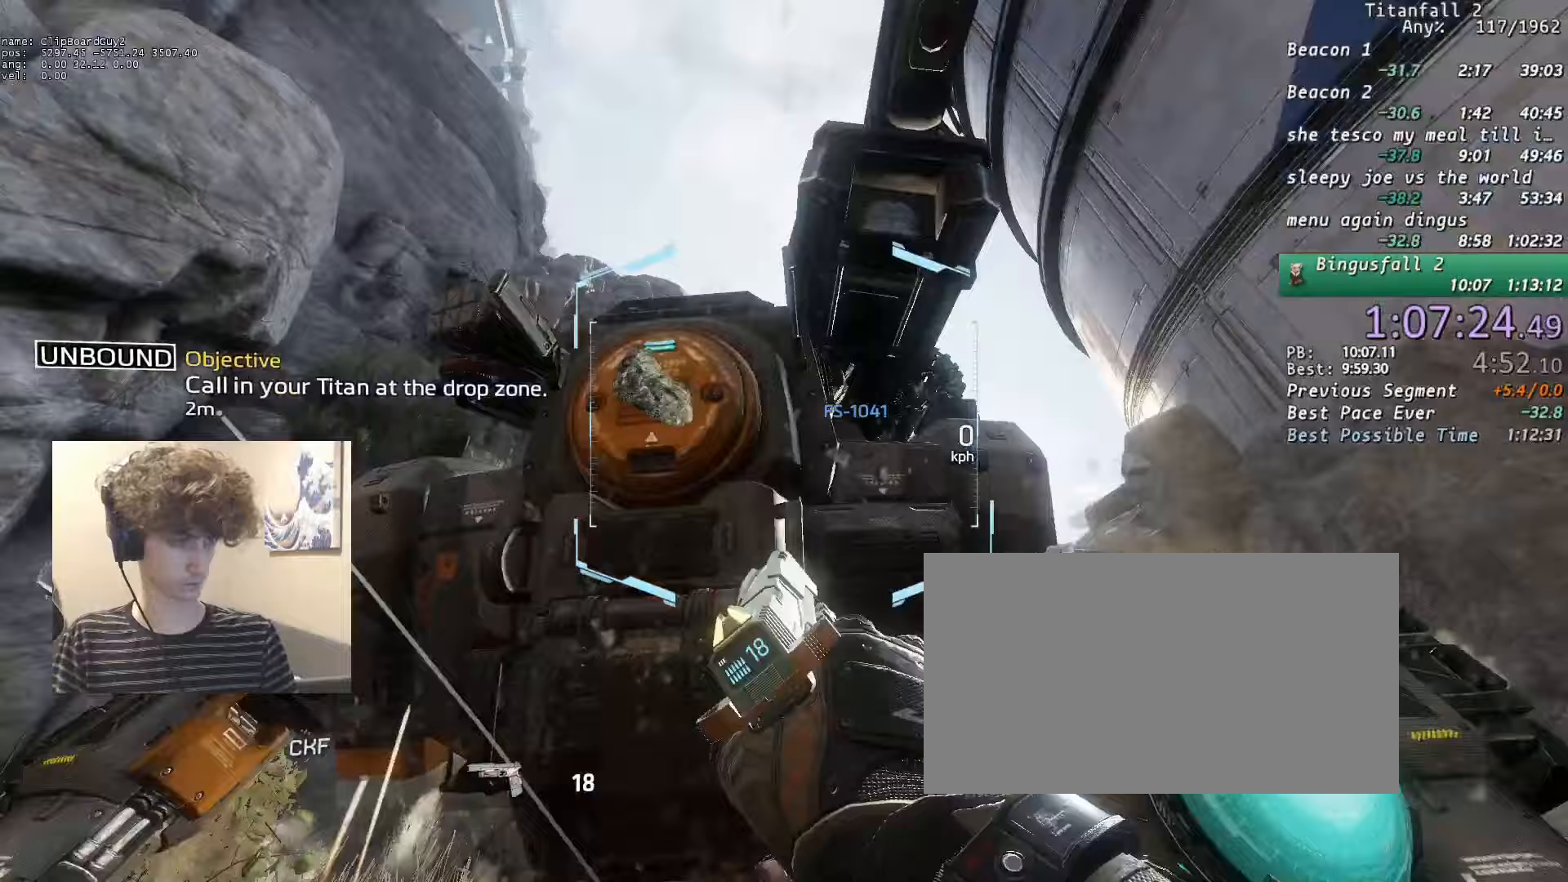
{"keys": ["f"], "mouse": [], "events": [[200, "a", "down"], [200, "s", "down"], [350, "a", "up"], [350, "s", "up"]]}
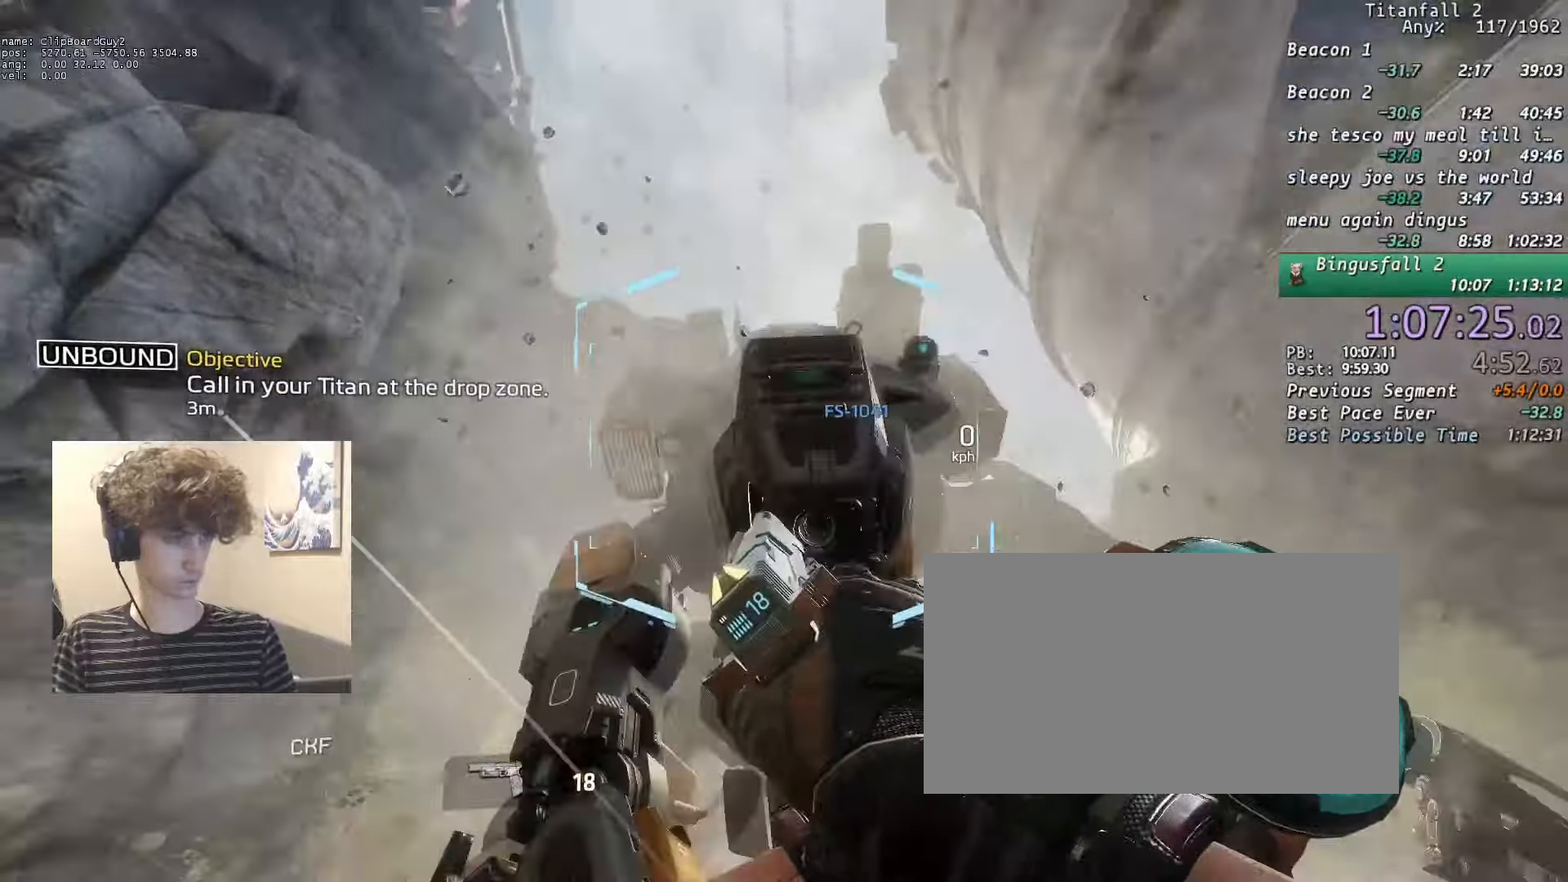
{"keys": ["f"], "mouse": [], "events": [[217, "s", "down"], [317, "s", "up"]]}
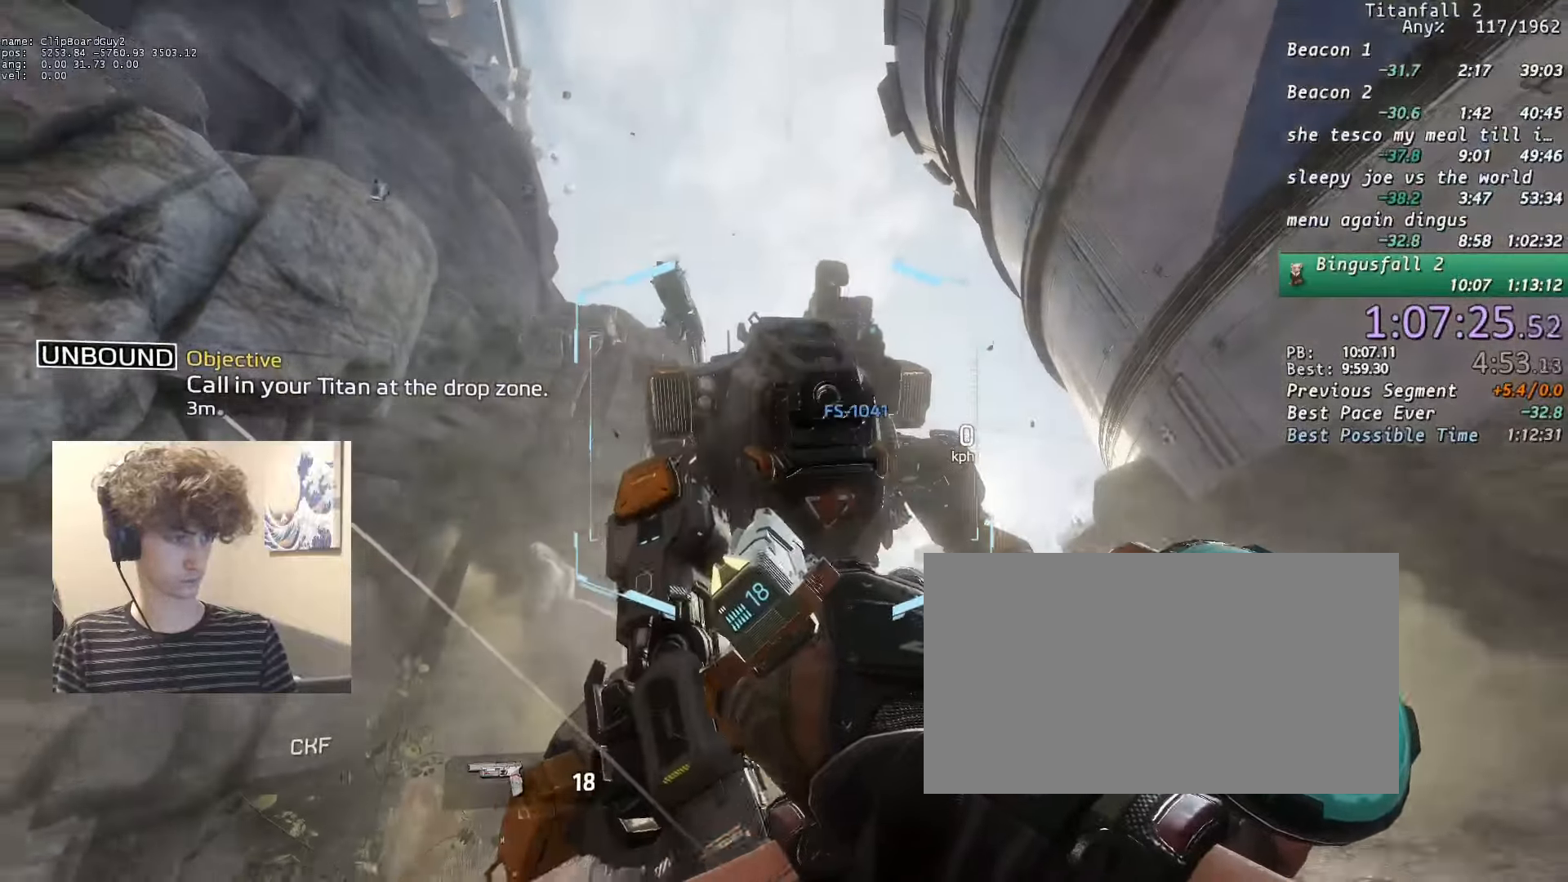
{"keys": ["f"], "mouse": [], "events": []}
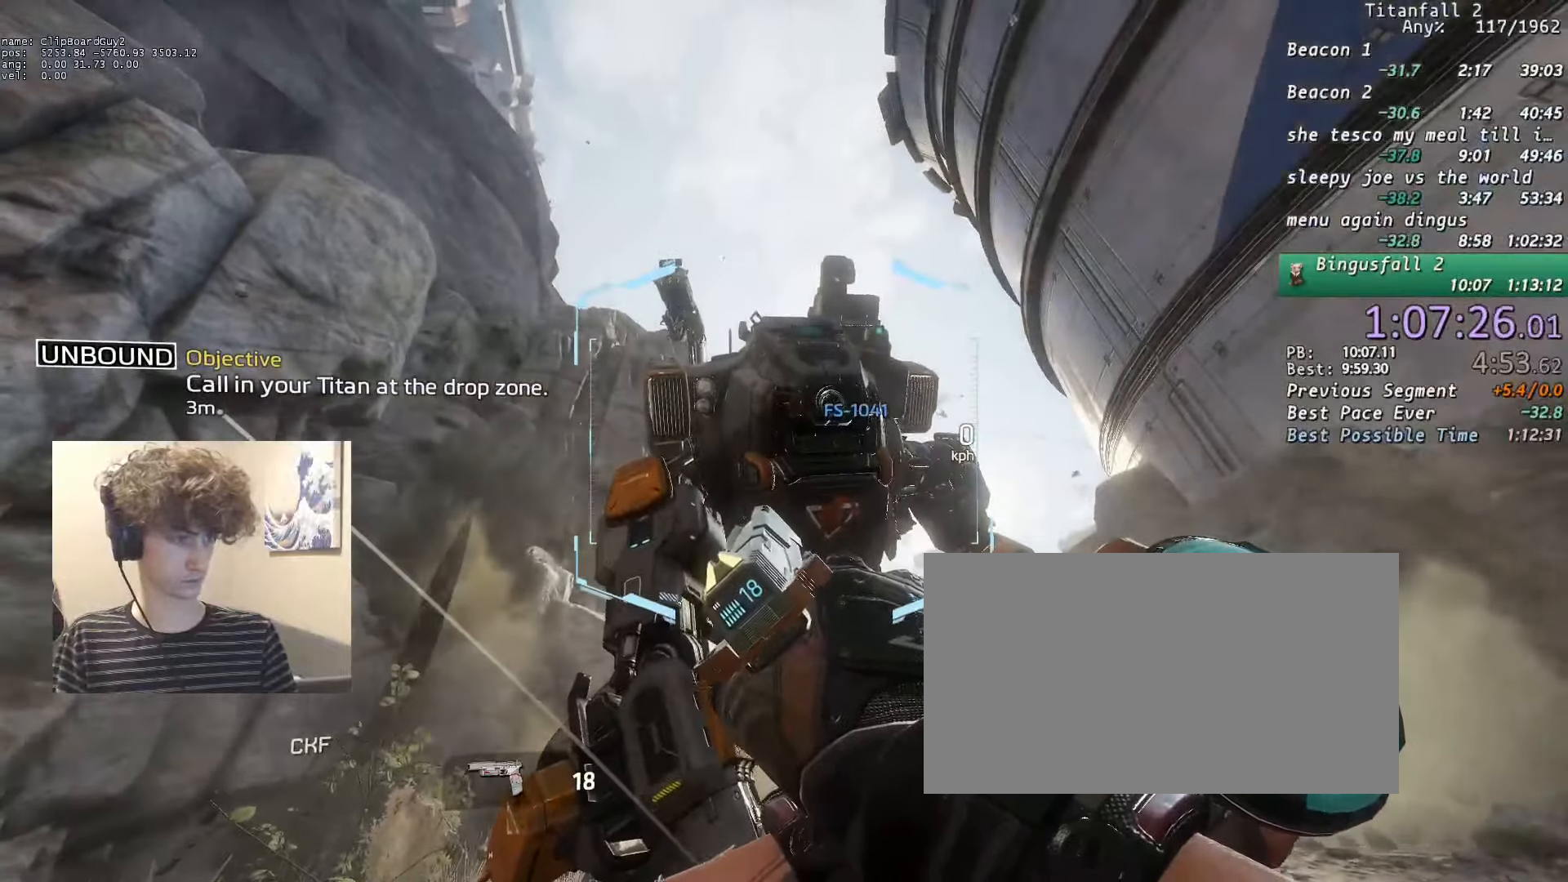
{"keys": ["f"], "mouse": [], "events": []}
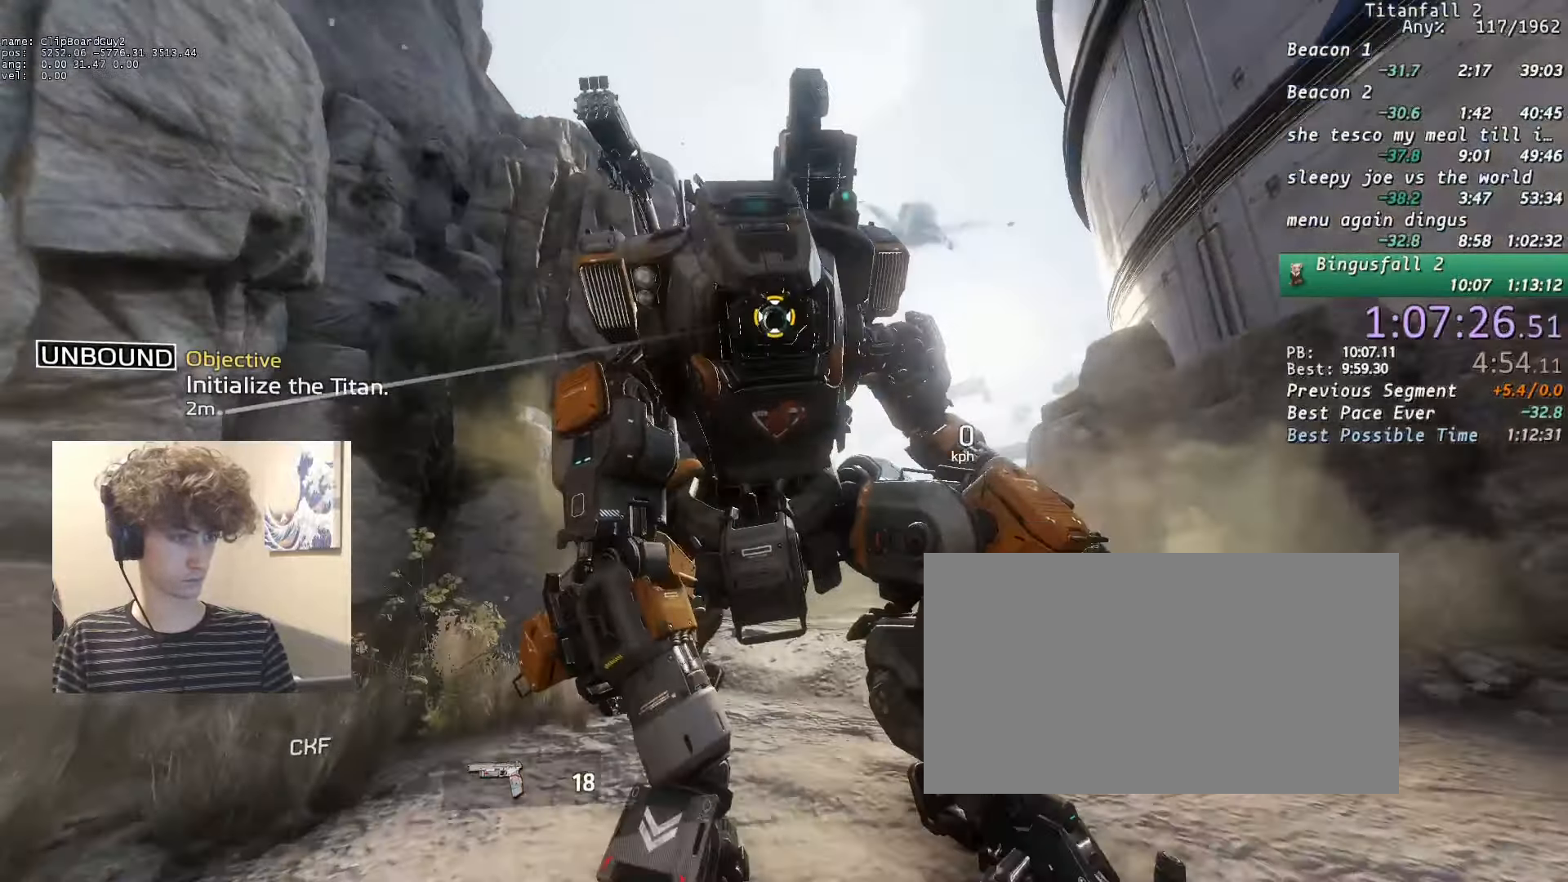
{"keys": [], "mouse": [], "events": [[217, "f", "up"]]}